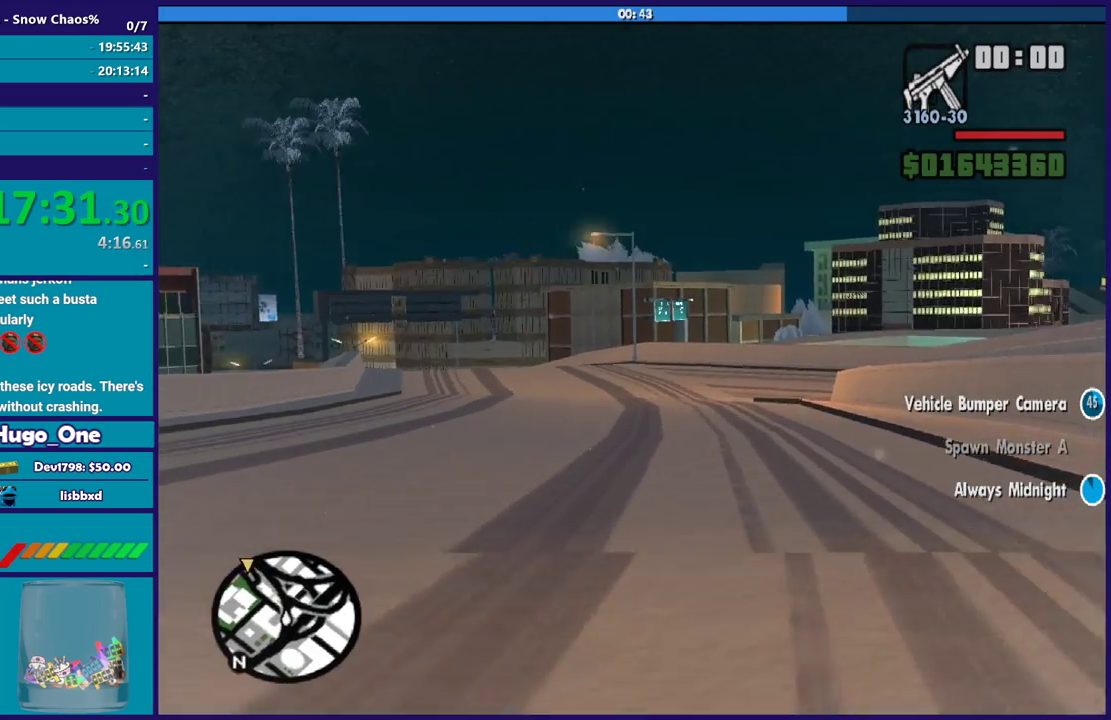
Gameplay with a controller (Xbox layout); each line is a JSON object with the inputs held at the frame after it. "events" lists button and stick changes between this image and that frame as [ms after this image, input, new state], when the widget could be followed in between.
{"buttons": ["R2"], "left_stick": "right", "right_stick": "center", "events": [[166, "left_stick", "down-right"], [400, "left_stick", "right"]]}
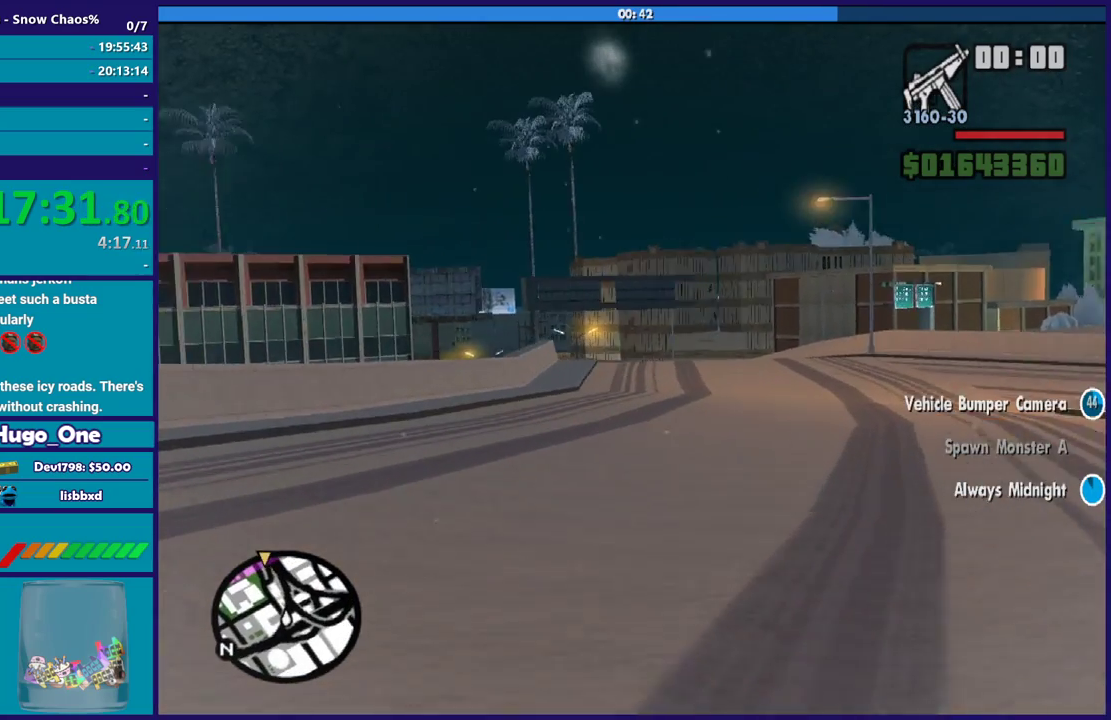
{"buttons": ["R2"], "left_stick": "left", "right_stick": "center", "events": [[434, "left_stick", "left"]]}
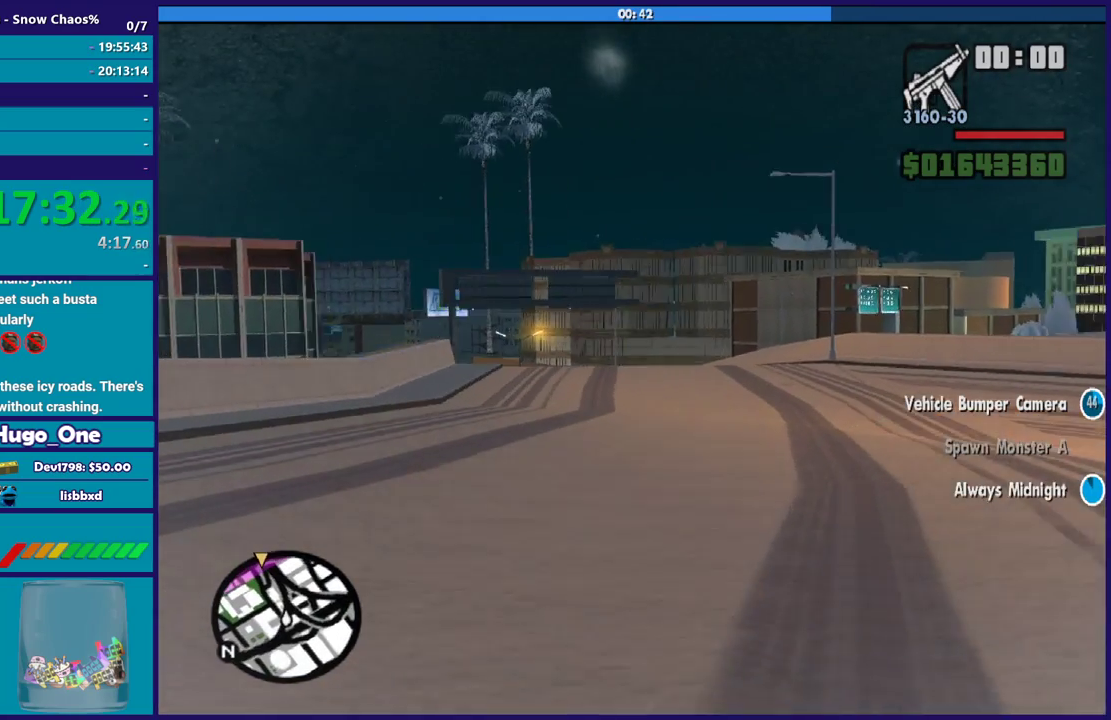
{"buttons": ["R2"], "left_stick": "left", "right_stick": "center", "events": [[133, "left_stick", "center"], [267, "R2", "up"], [267, "left_stick", "left"], [400, "R2", "down"], [433, "left_stick", "center"], [500, "left_stick", "left"]]}
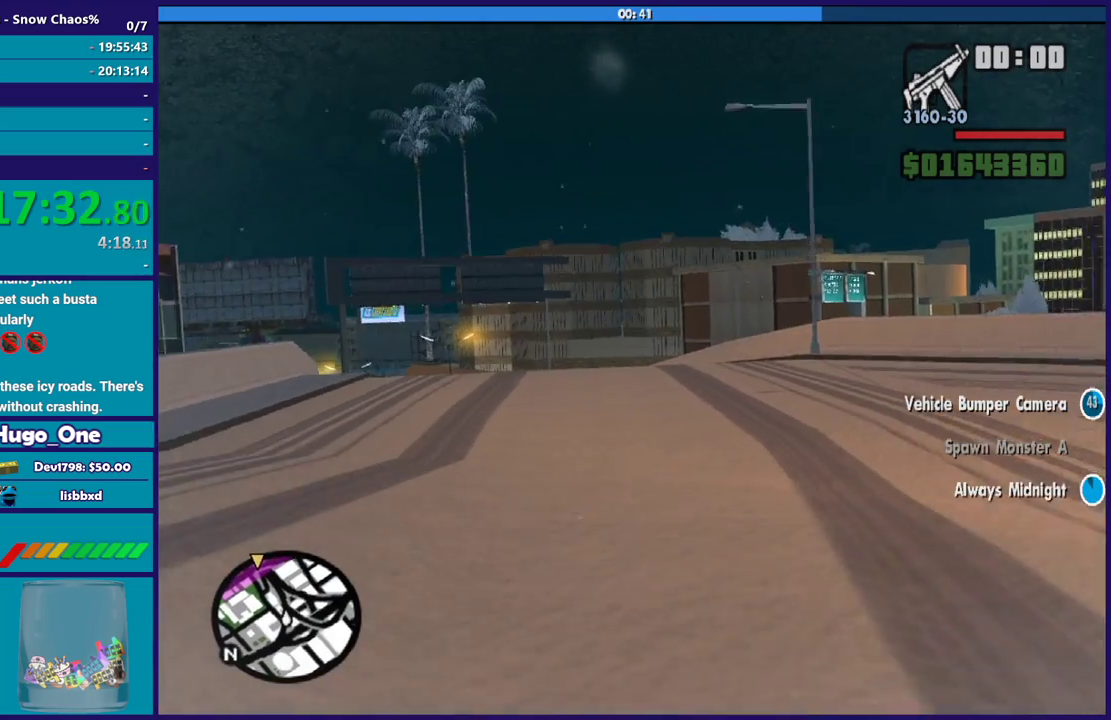
{"buttons": ["R2"], "left_stick": "left", "right_stick": "center", "events": [[200, "left_stick", "center"], [367, "left_stick", "left"]]}
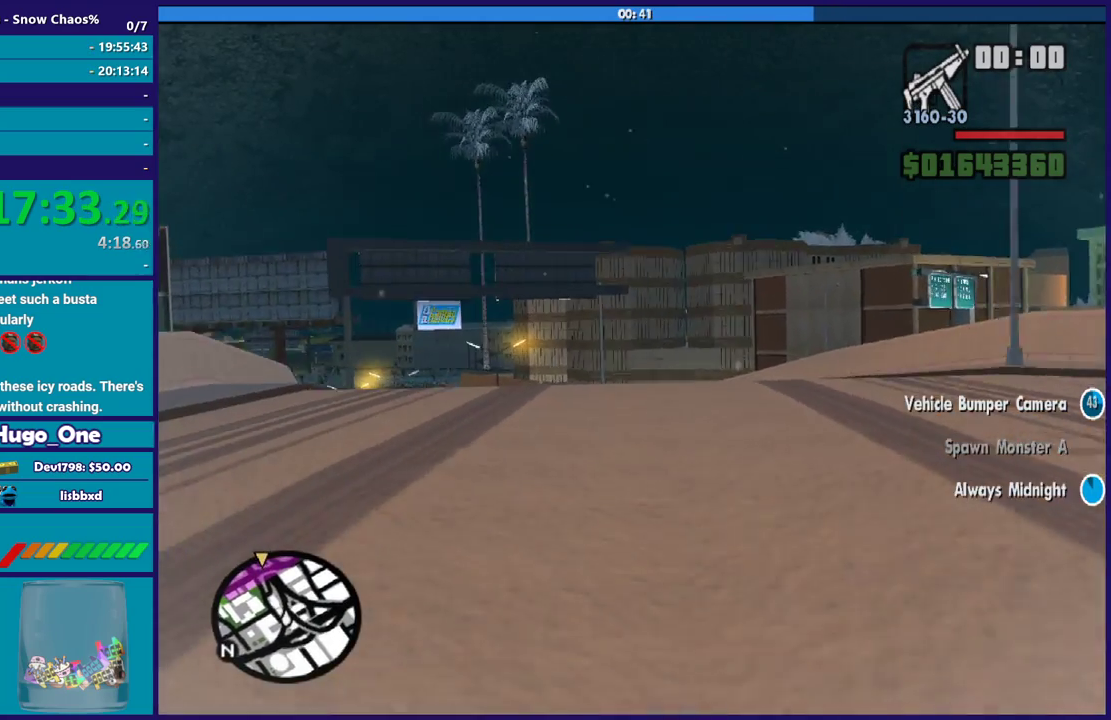
{"buttons": ["R2"], "left_stick": "left", "right_stick": "center", "events": [[66, "left_stick", "right"], [200, "left_stick", "left"], [233, "R2", "up"], [367, "R2", "down"], [367, "left_stick", "center"], [467, "left_stick", "left"]]}
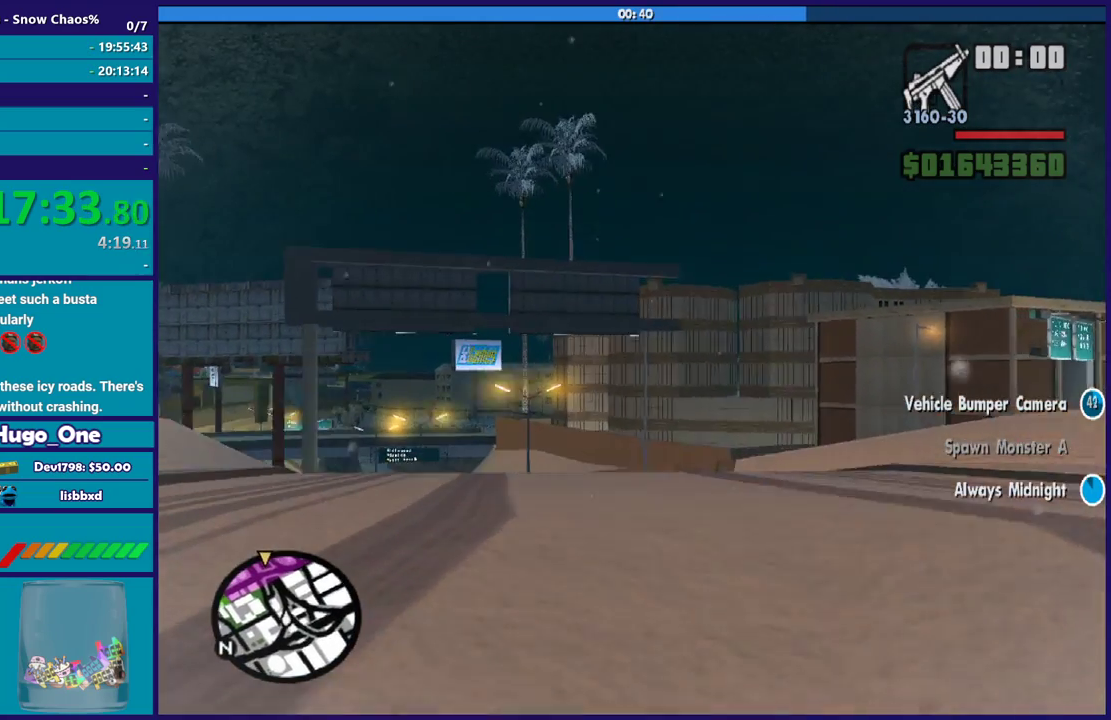
{"buttons": ["R2"], "left_stick": "left", "right_stick": "center", "events": [[167, "R2", "up"], [200, "left_stick", "center"], [300, "R2", "down"], [367, "left_stick", "left"]]}
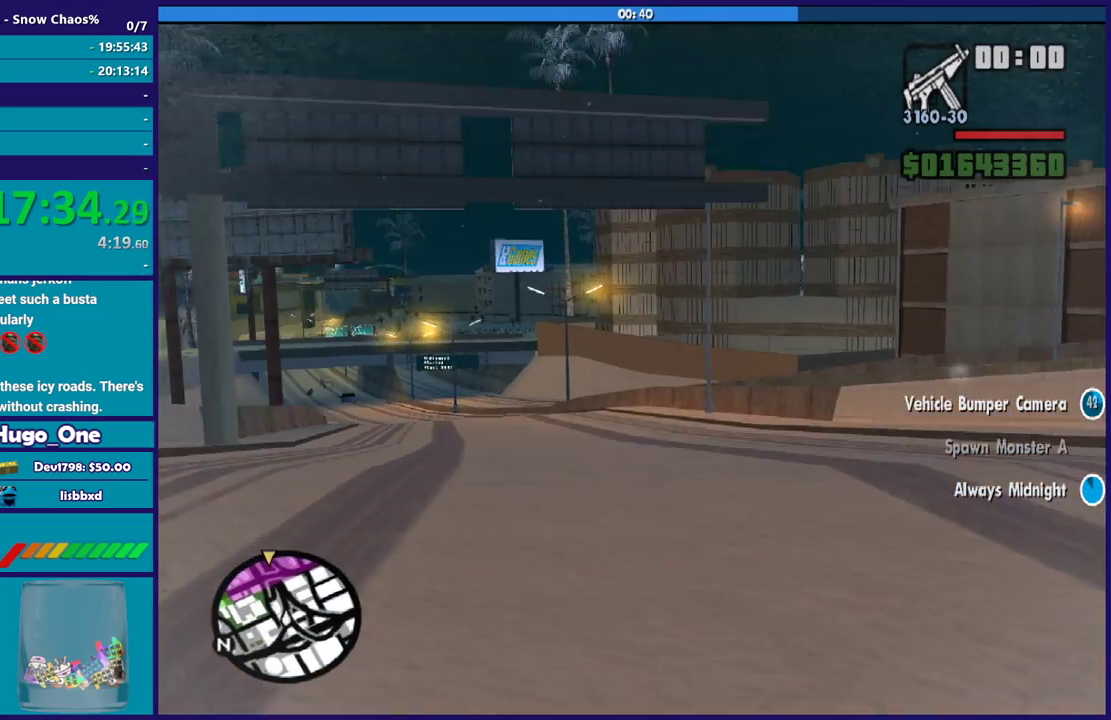
{"buttons": [], "left_stick": "left", "right_stick": "center", "events": [[100, "left_stick", "center"], [200, "left_stick", "left"], [233, "R2", "up"]]}
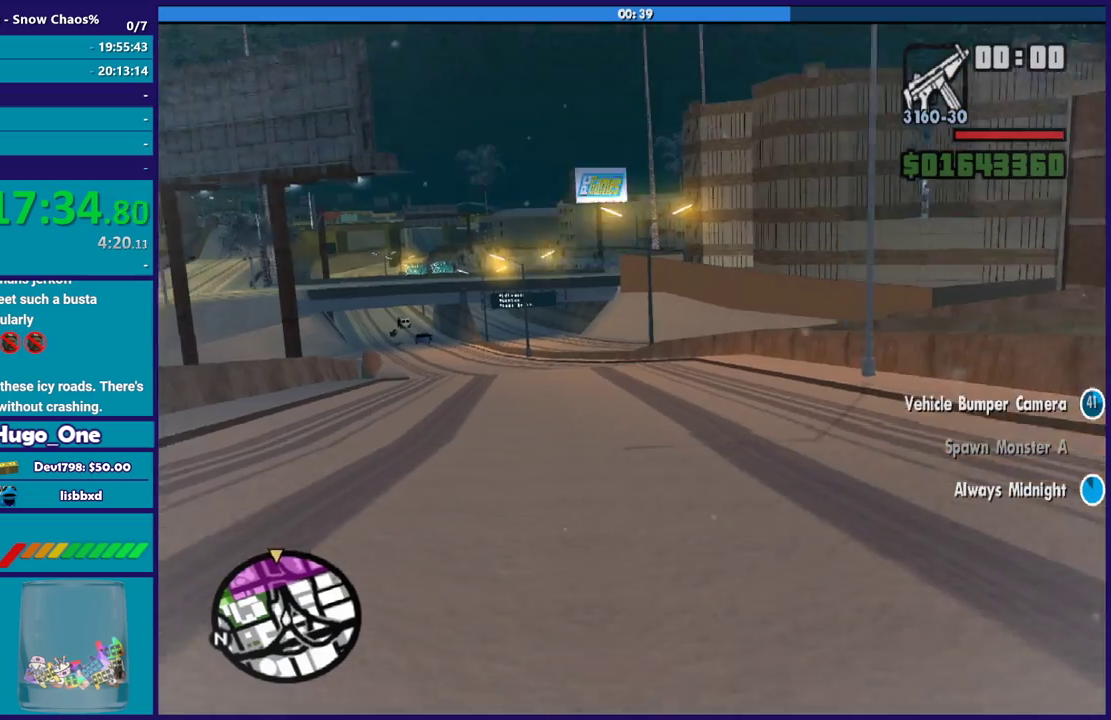
{"buttons": [], "left_stick": "right", "right_stick": "center", "events": [[33, "left_stick", "center"], [134, "left_stick", "left"], [434, "left_stick", "right"]]}
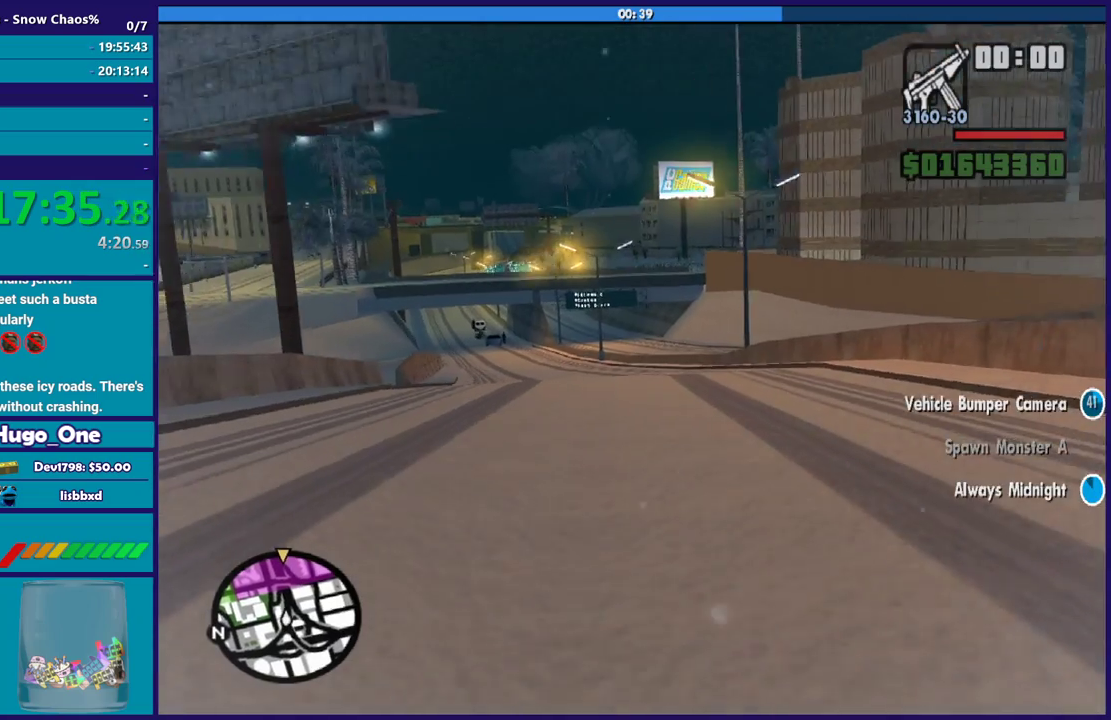
{"buttons": ["R2"], "left_stick": "left", "right_stick": "center", "events": [[33, "R2", "down"], [133, "left_stick", "left"]]}